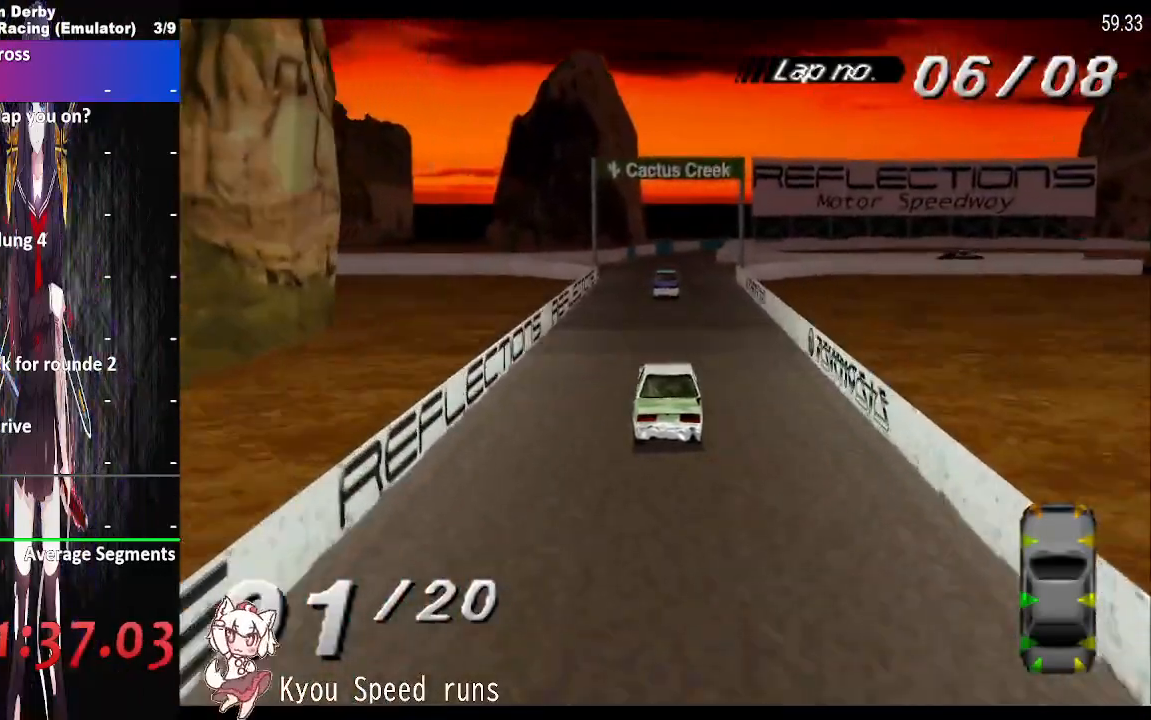
Gameplay with a controller (PlayStation layout); each line is a JSON object with the inputs held at the frame after it. "events" lists button and stick changes between this image and that frame as [ms after this image, input, new state], when the widget could be followed in between. Not read: left_stick right_stick.
{"buttons": ["CROSS", "DPAD_RIGHT"], "events": [[217, "DPAD_LEFT", "down"], [217, "DPAD_RIGHT", "down"], [367, "DPAD_LEFT", "up"]]}
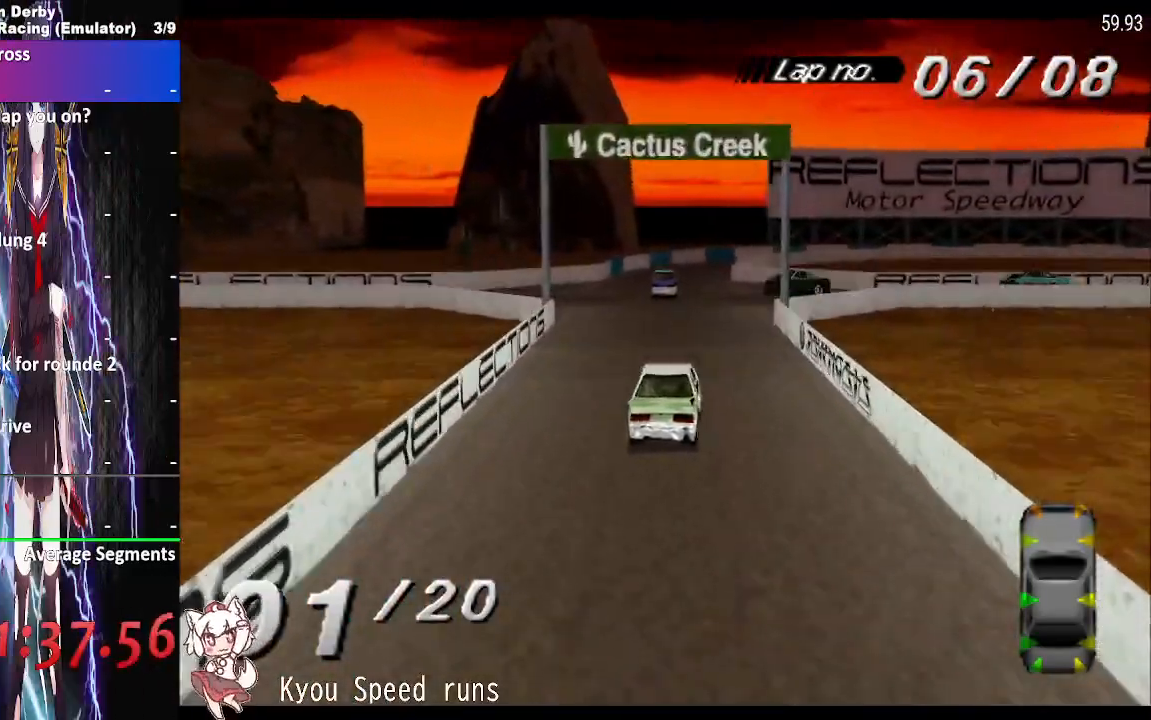
{"buttons": ["CROSS", "DPAD_LEFT"]}
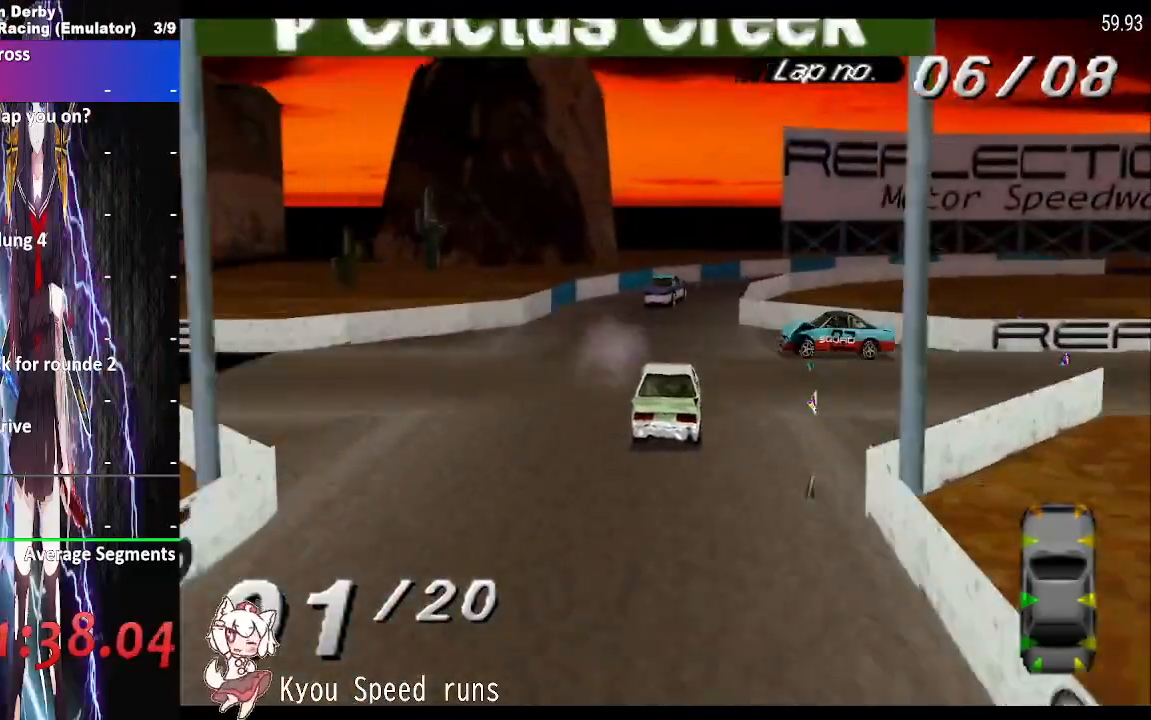
{"buttons": ["CROSS", "DPAD_RIGHT"], "events": [[233, "DPAD_RIGHT", "down"], [250, "DPAD_LEFT", "up"]]}
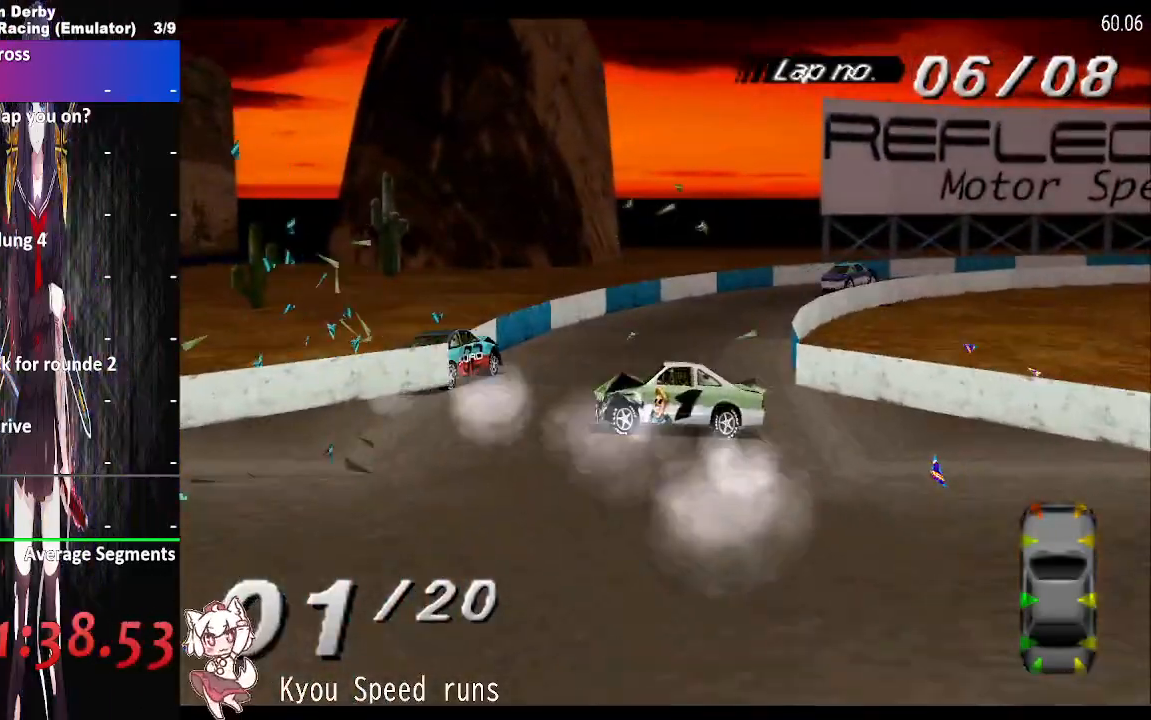
{"buttons": ["SQUARE"], "events": [[117, "CROSS", "up"], [133, "SQUARE", "down"], [383, "DPAD_RIGHT", "up"]]}
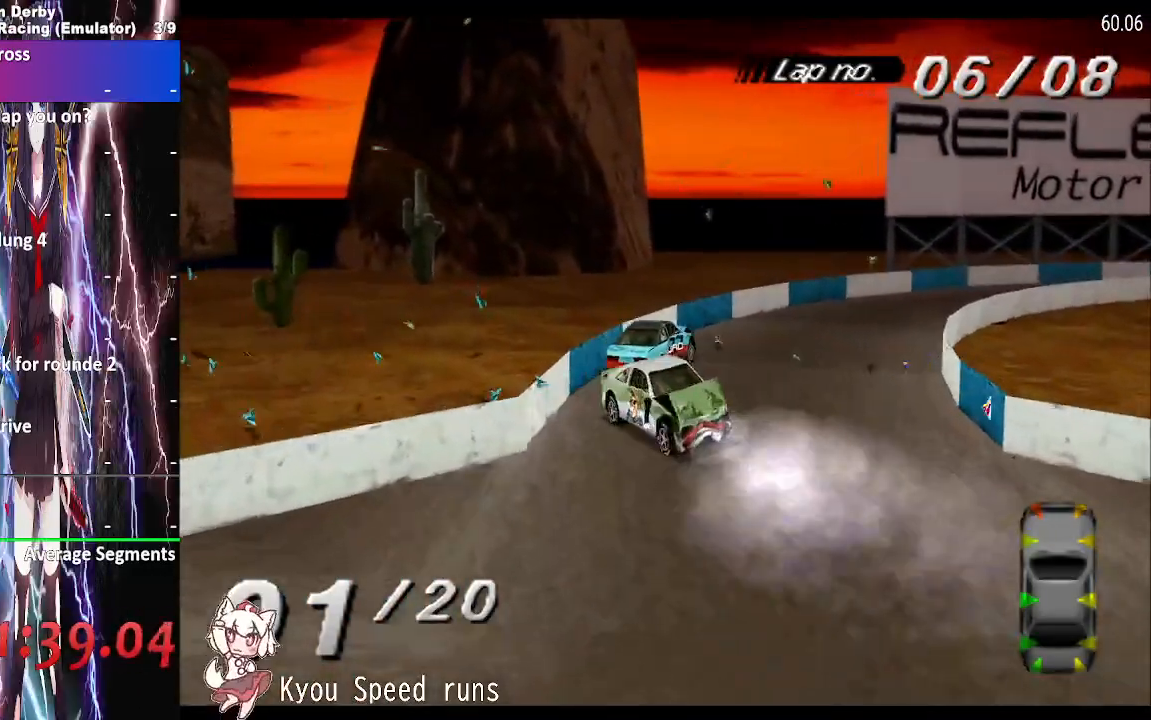
{"buttons": ["SQUARE", "DPAD_RIGHT"], "events": [[167, "DPAD_RIGHT", "down"]]}
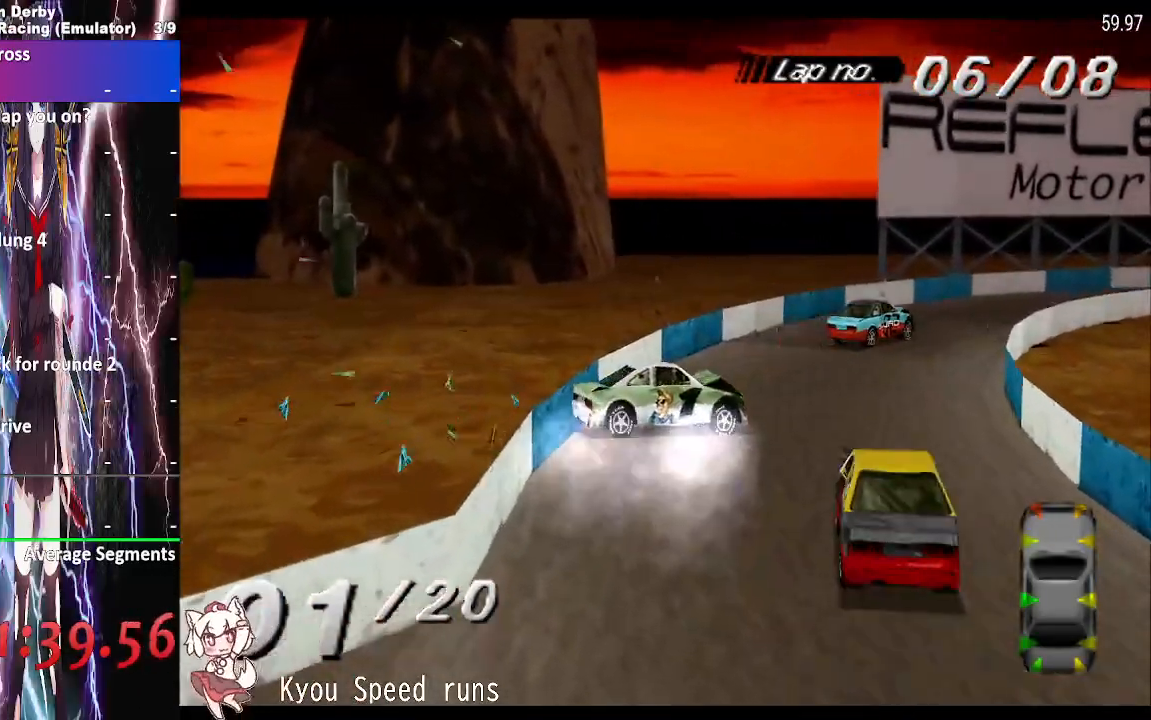
{"buttons": ["CROSS", "DPAD_LEFT"], "events": [[33, "CROSS", "down"], [83, "DPAD_LEFT", "down"], [83, "SQUARE", "up"], [100, "DPAD_RIGHT", "up"]]}